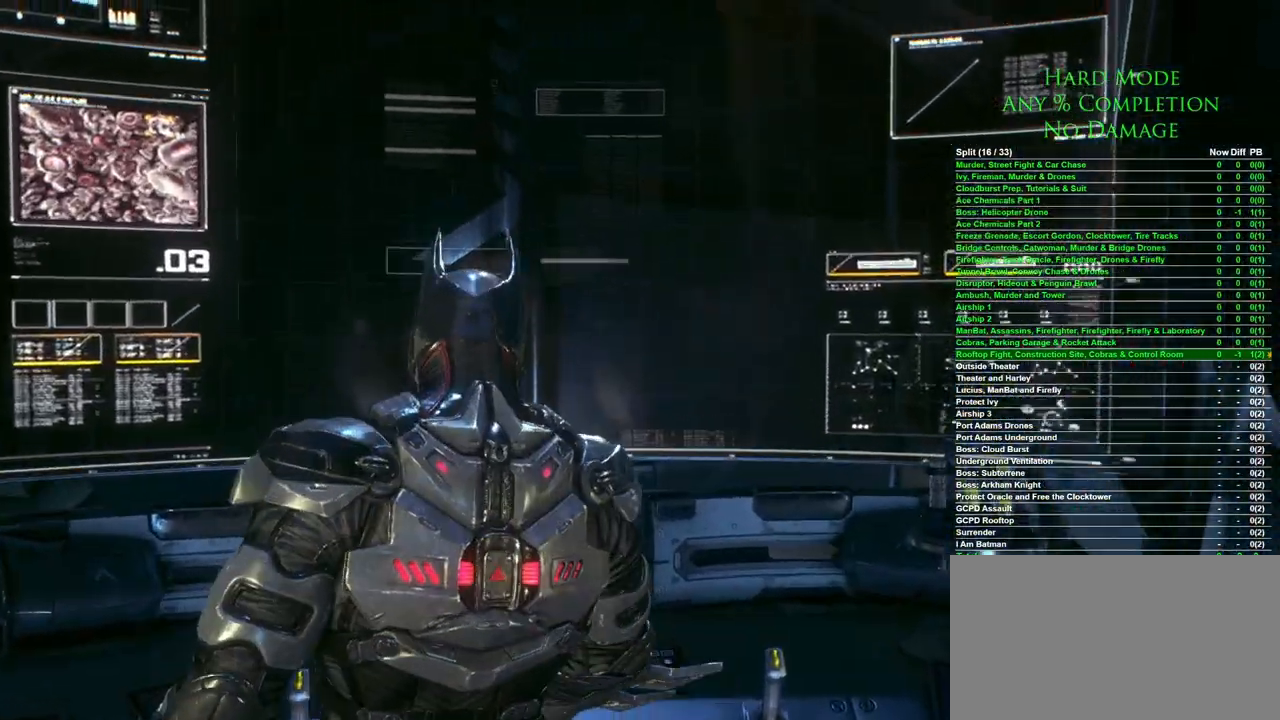
Gameplay with keyboard and mouse; each line is a JSON object with the keys and mouse buttons held at the frame after it. "events" lists presses ("down") and releases ("up") of "1", "2", "3", "4", "5", "a", "alt", "c", "caps_lock", "ctrl", "d", "e", "f", "g", "q", "r", "s", "shift", "space", "t", "tab", "v", "w", "x", "z", "mouse_left", "mouse_wheel" and "mouse_right" between this image and that frame as [ms after this image, input, new state], when the widget could be followed in between. "mouse_left", "mouse_wheel", "mouse_right" = the "left", "wheel", "right" buttons of the "mouse" list. No other keys are recorded. "wheel" means that the mouse wheel is clicked or scrolled. Mouse movement is not recorded.
{"keys": [], "mouse": [], "events": [[133, "mouse_left", "down"], [183, "mouse_left", "up"], [283, "mouse_left", "down"], [333, "mouse_left", "up"]]}
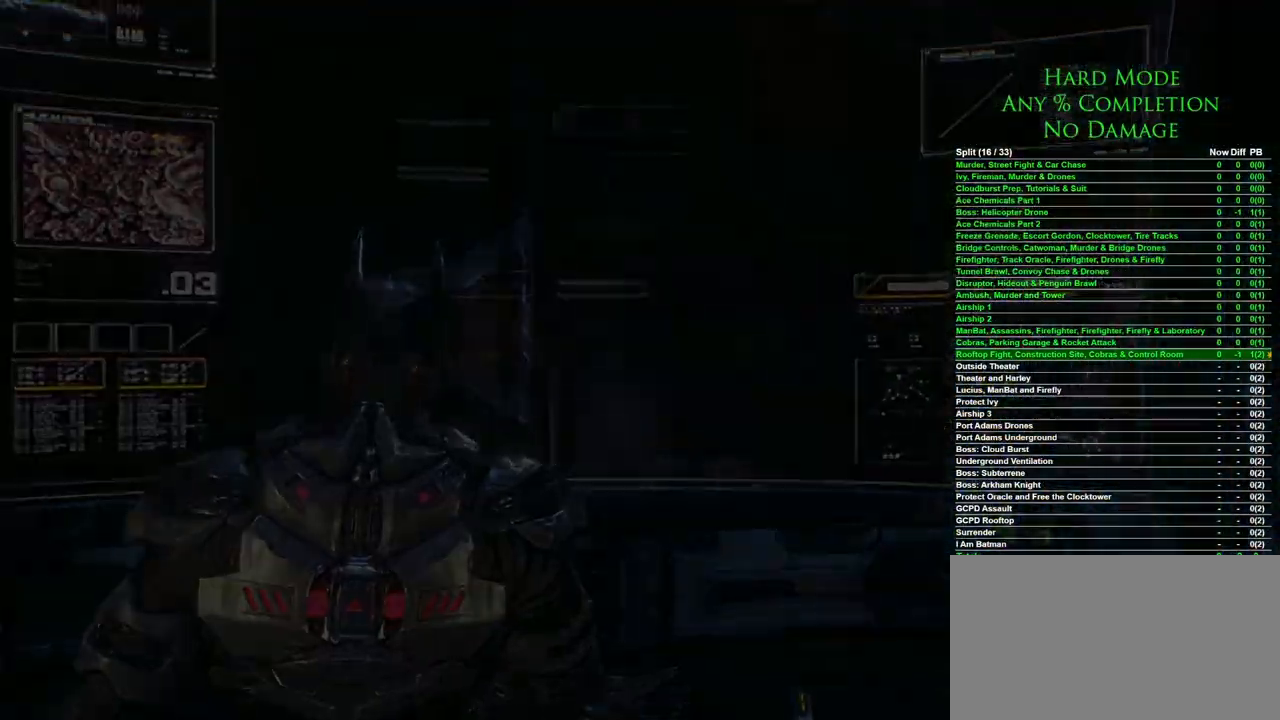
{"keys": [], "mouse": [], "events": []}
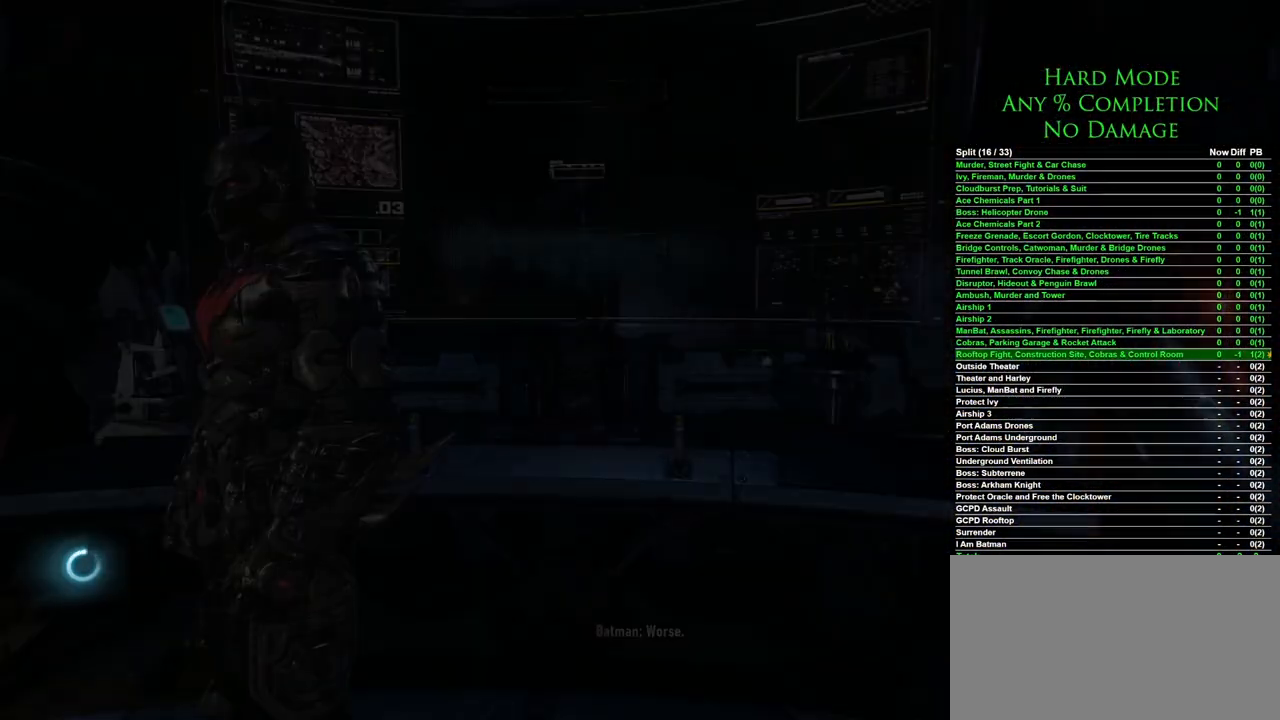
{"keys": [], "mouse": [], "events": []}
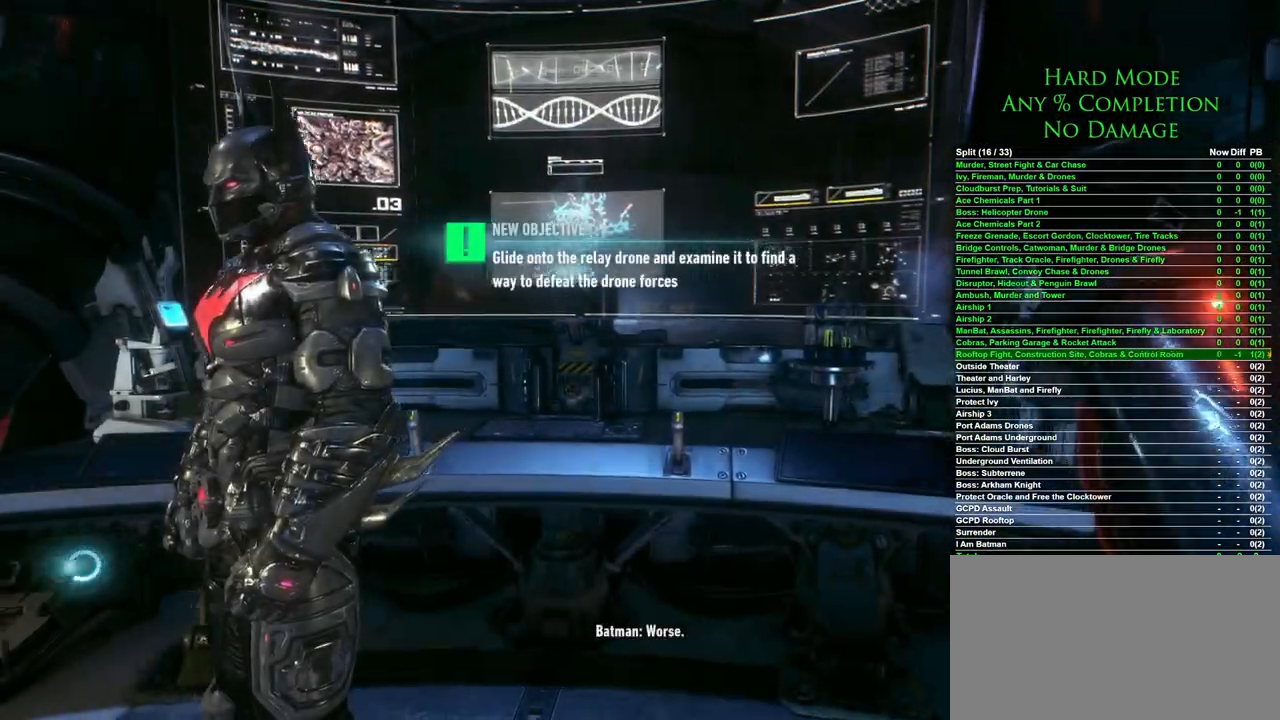
{"keys": ["w"], "mouse": [], "events": [[183, "a", "down"], [367, "w", "down"], [467, "a", "up"]]}
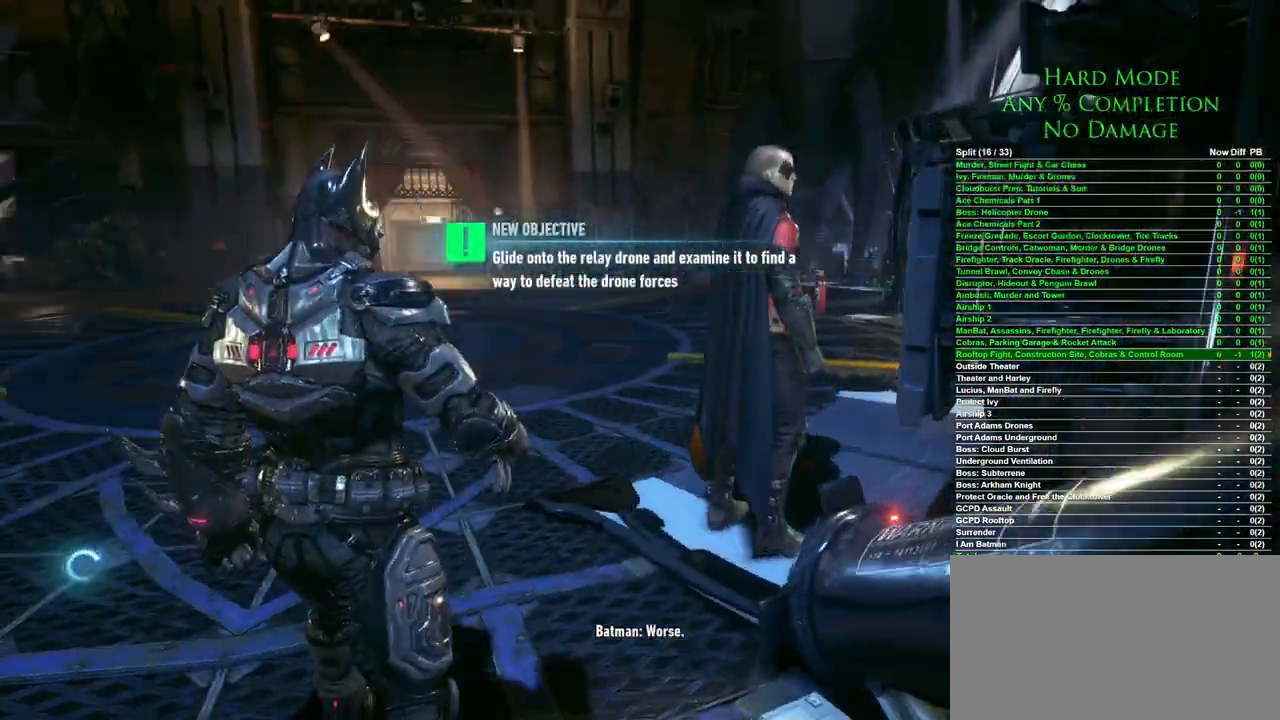
{"keys": ["space", "w"], "mouse": [], "events": [[383, "space", "down"]]}
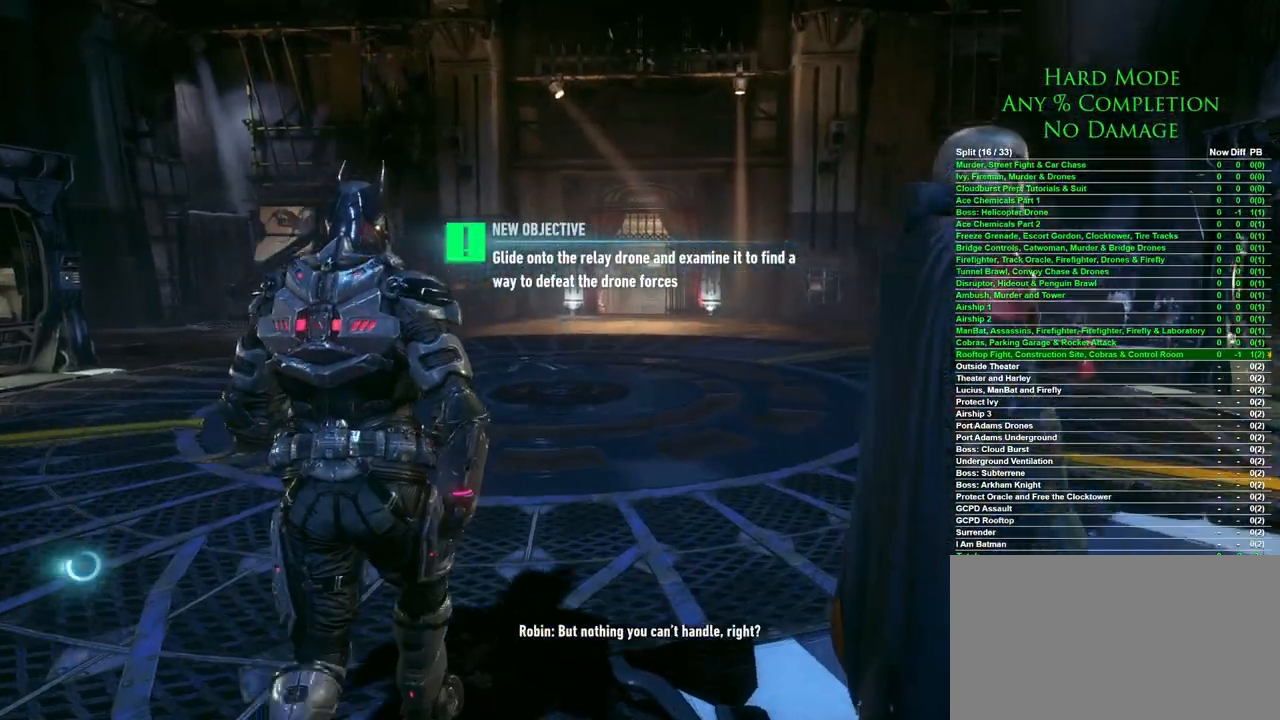
{"keys": ["space", "w"], "mouse": [], "events": []}
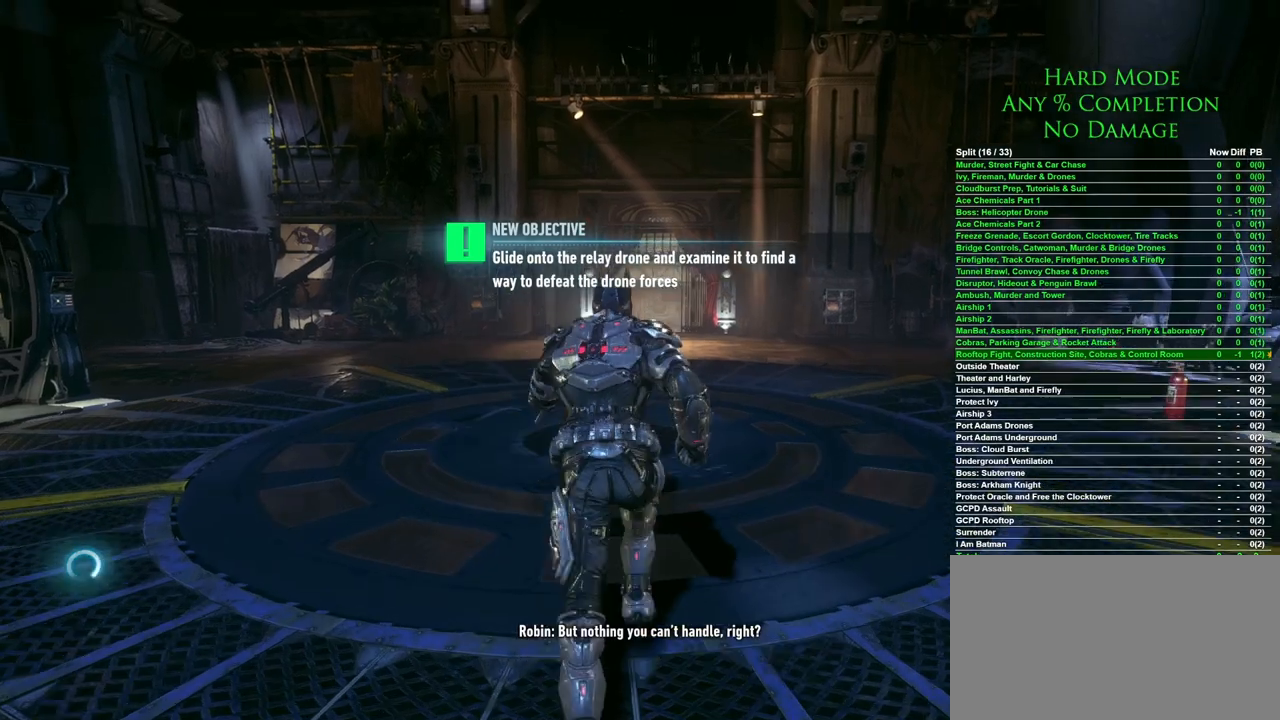
{"keys": ["space", "w"], "mouse": [], "events": []}
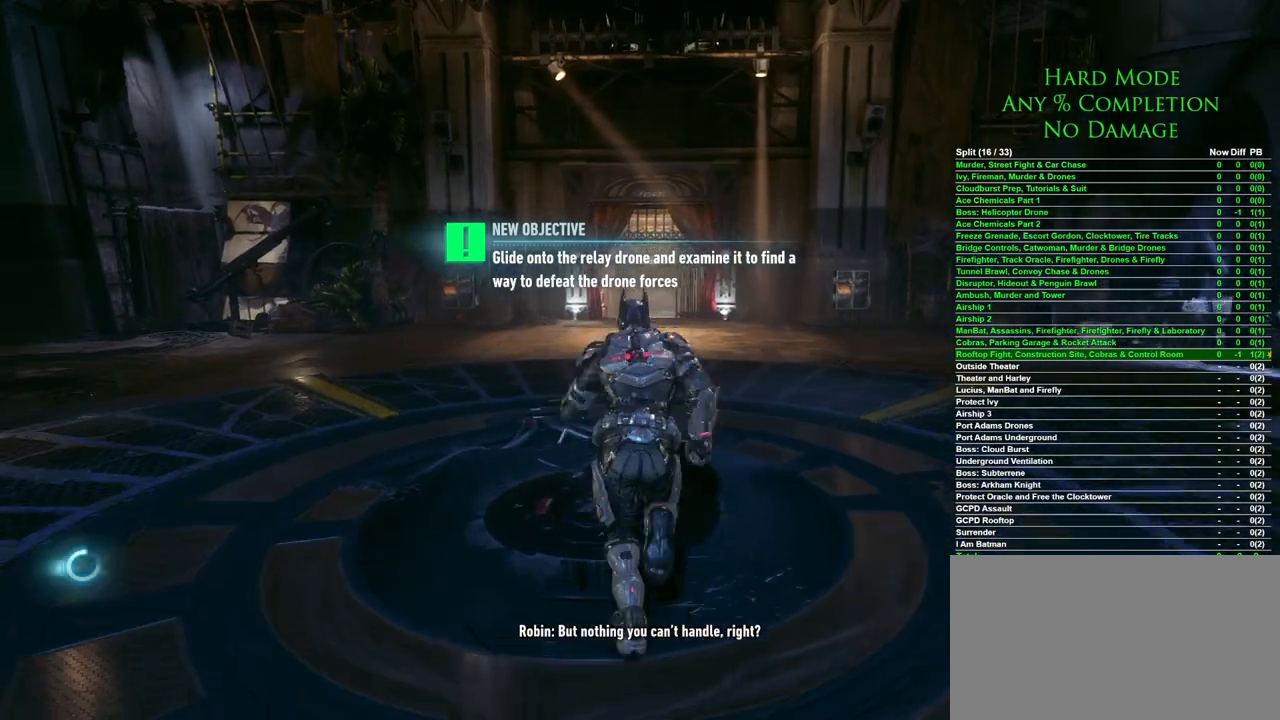
{"keys": ["space", "w"], "mouse": [], "events": []}
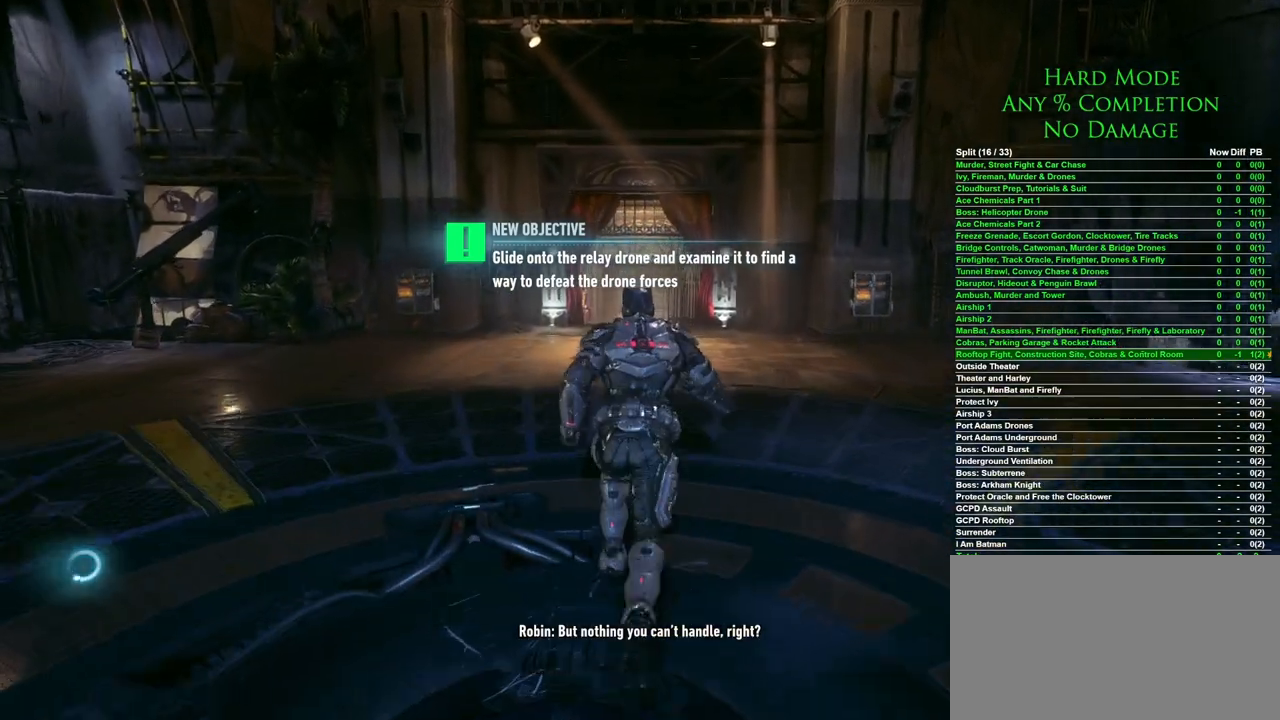
{"keys": ["space", "w"], "mouse": [], "events": []}
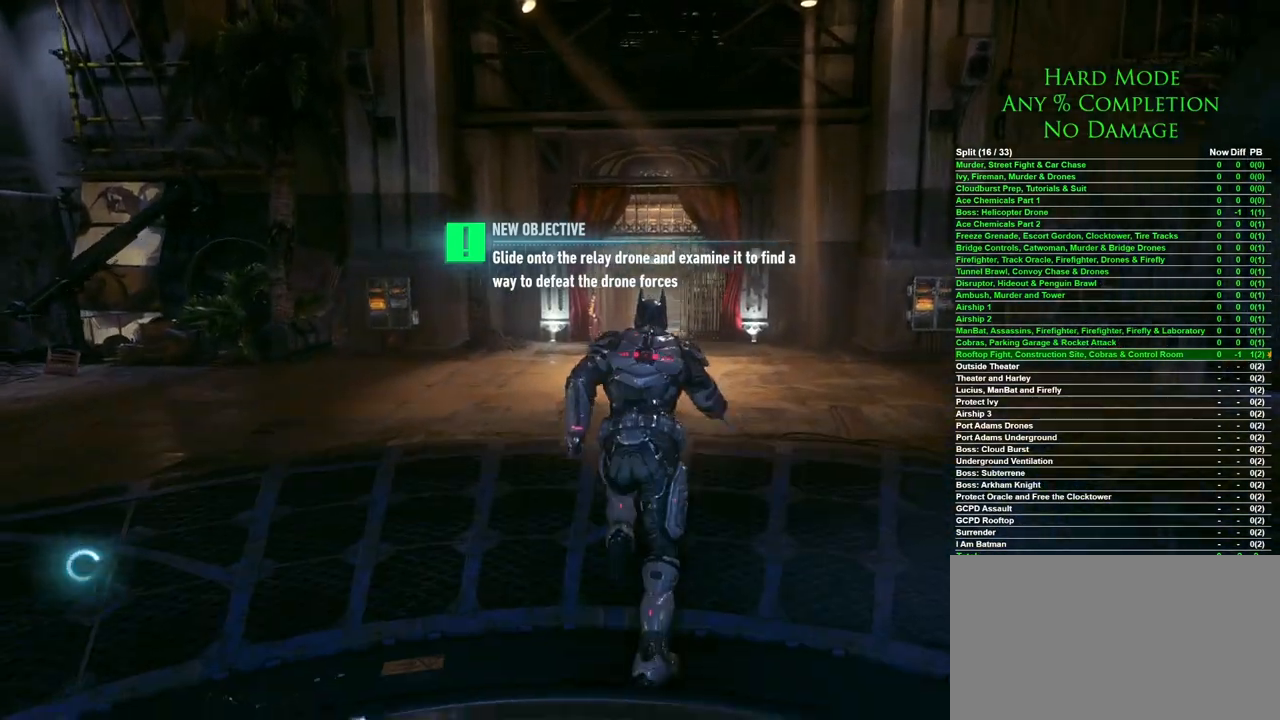
{"keys": ["space", "w"], "mouse": [], "events": []}
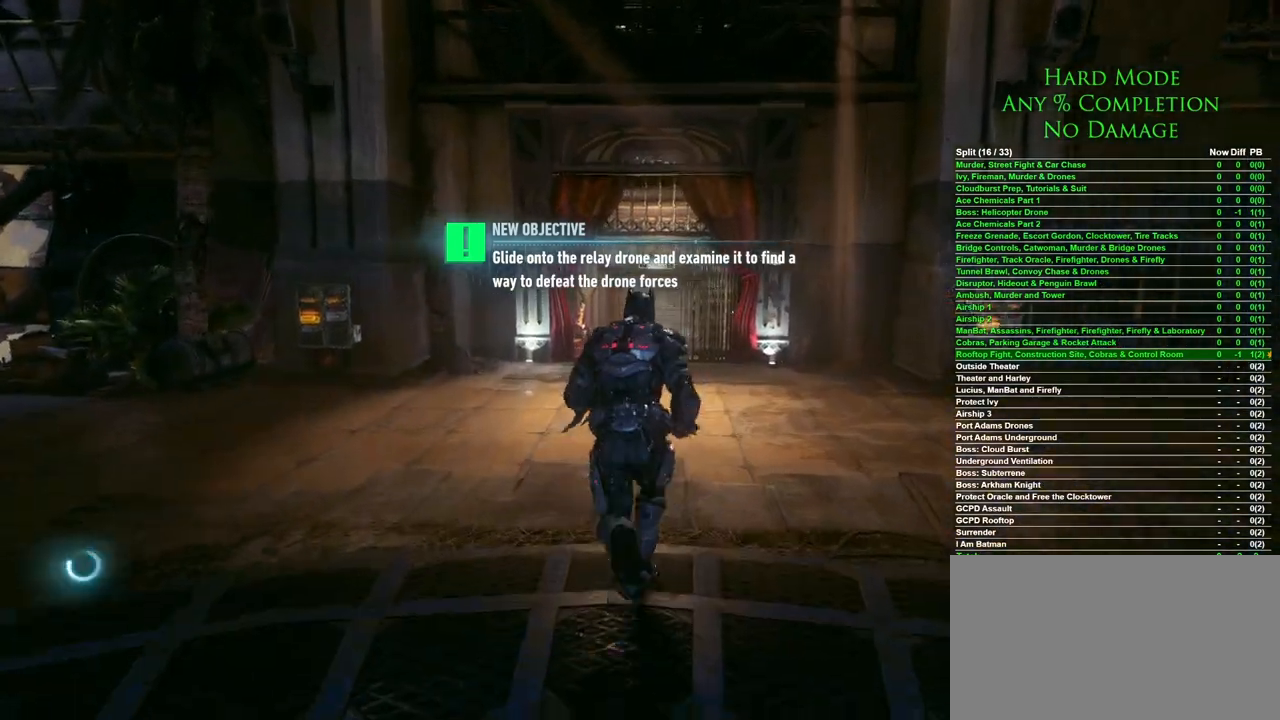
{"keys": ["space", "w"], "mouse": [], "events": []}
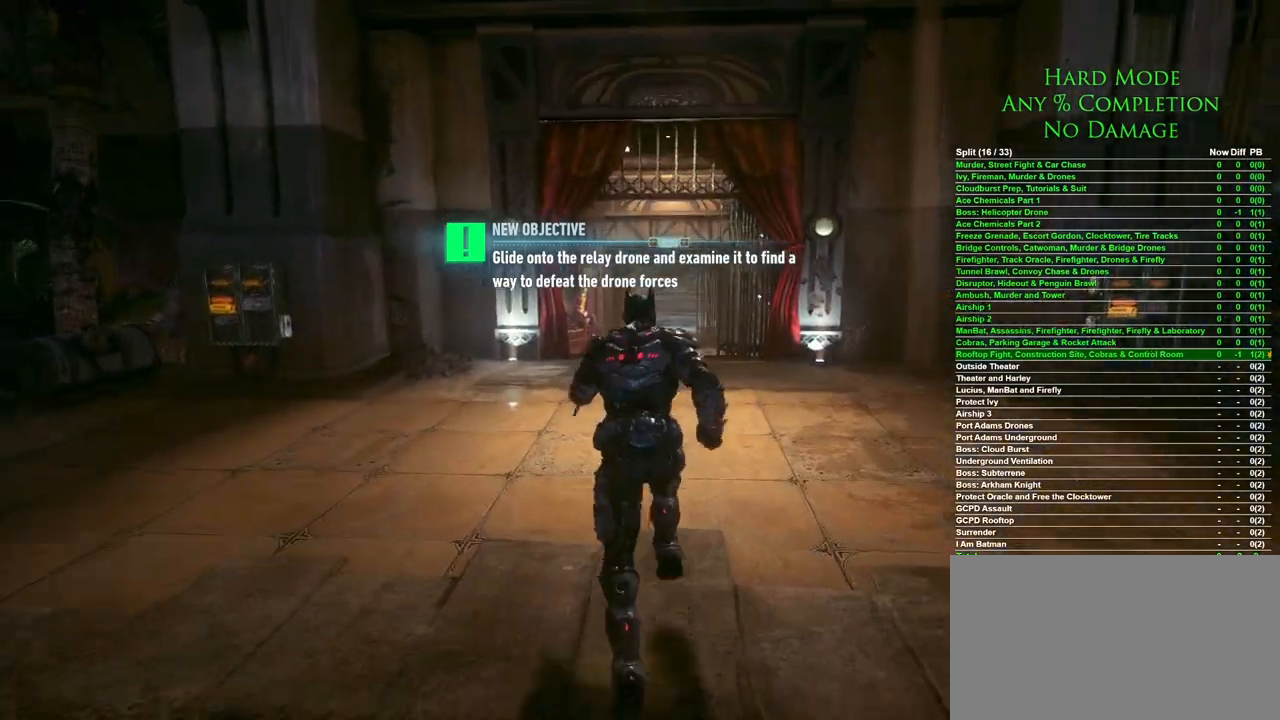
{"keys": ["space", "w"], "mouse": [], "events": []}
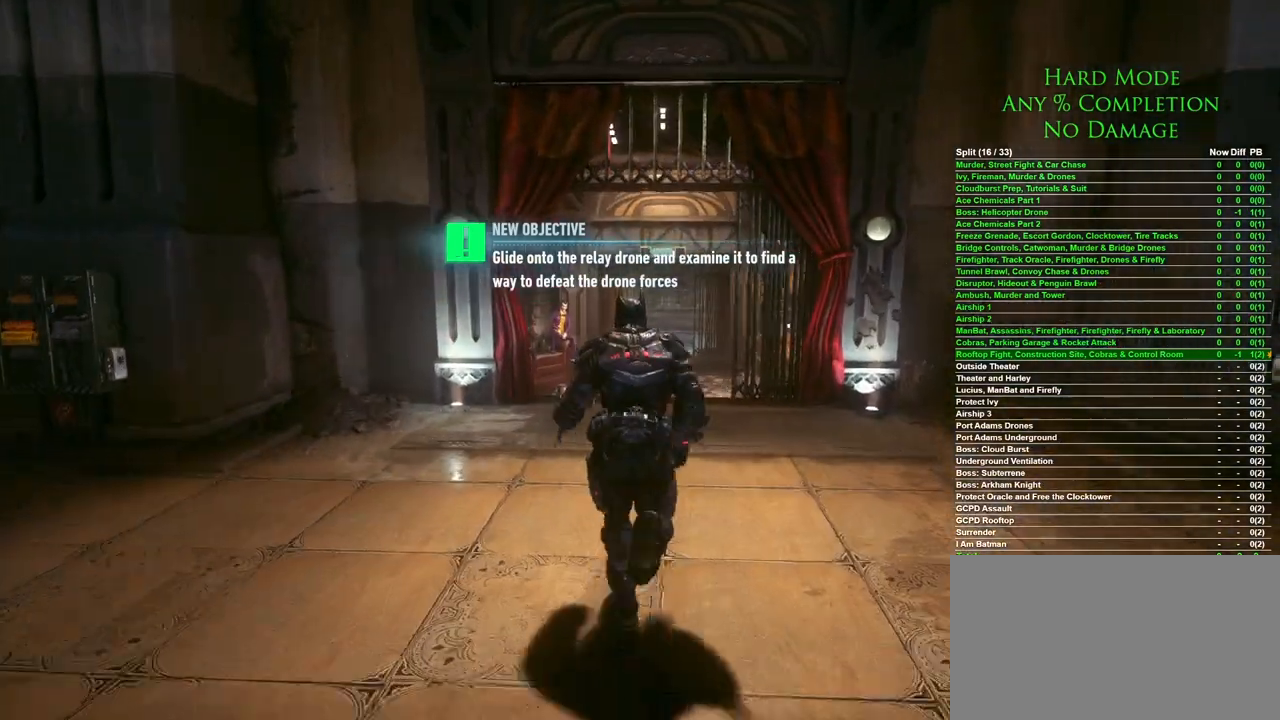
{"keys": ["space", "w"], "mouse": [], "events": []}
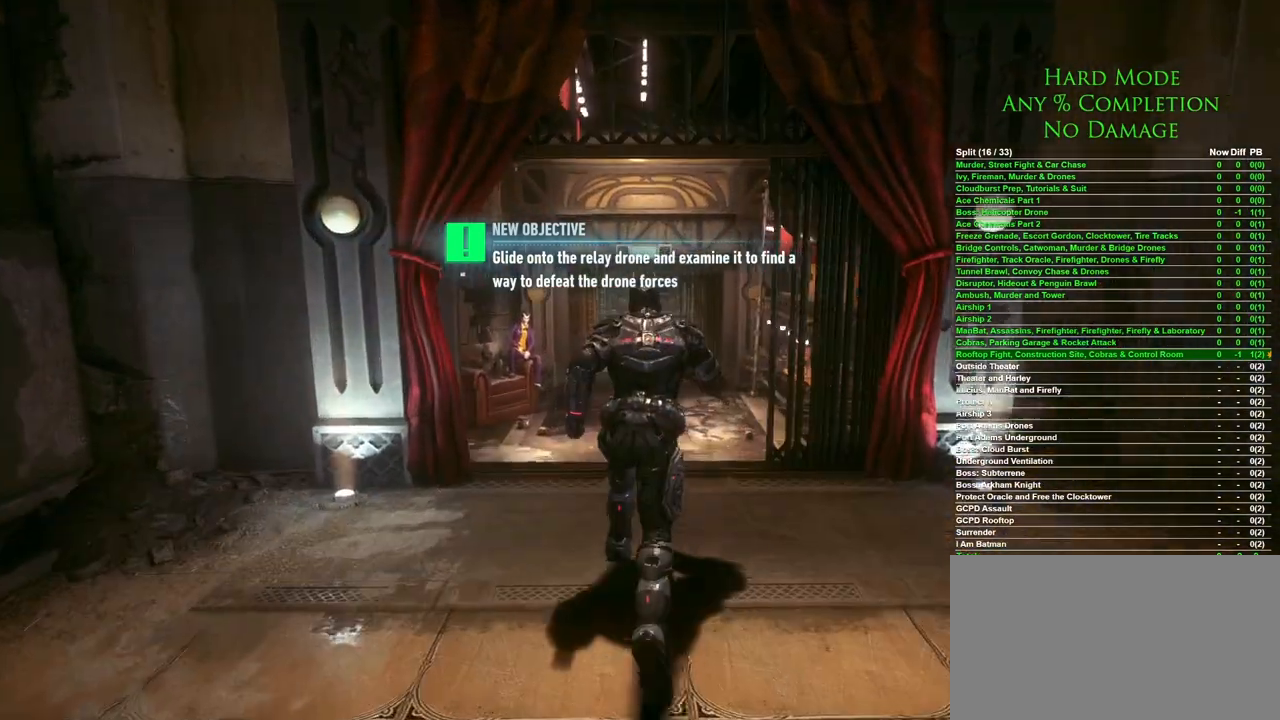
{"keys": ["space", "w"], "mouse": [], "events": []}
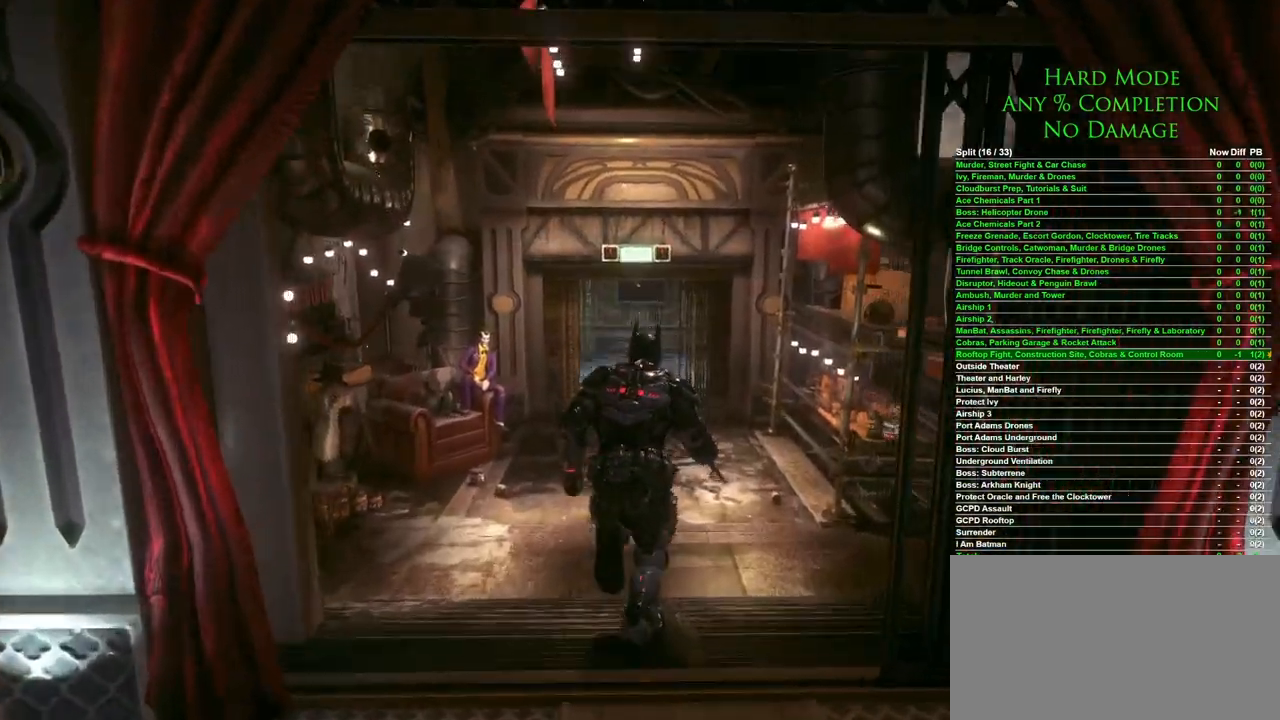
{"keys": ["space", "w"], "mouse": [], "events": []}
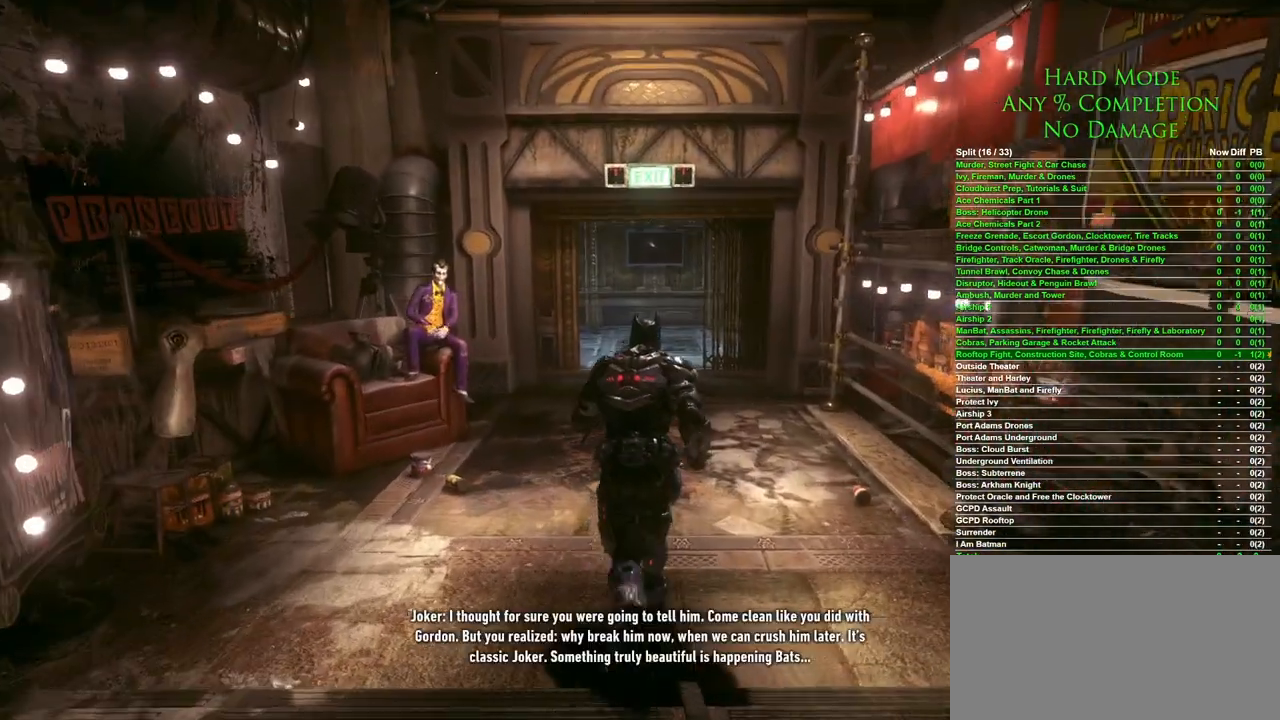
{"keys": ["space", "w"], "mouse": [], "events": []}
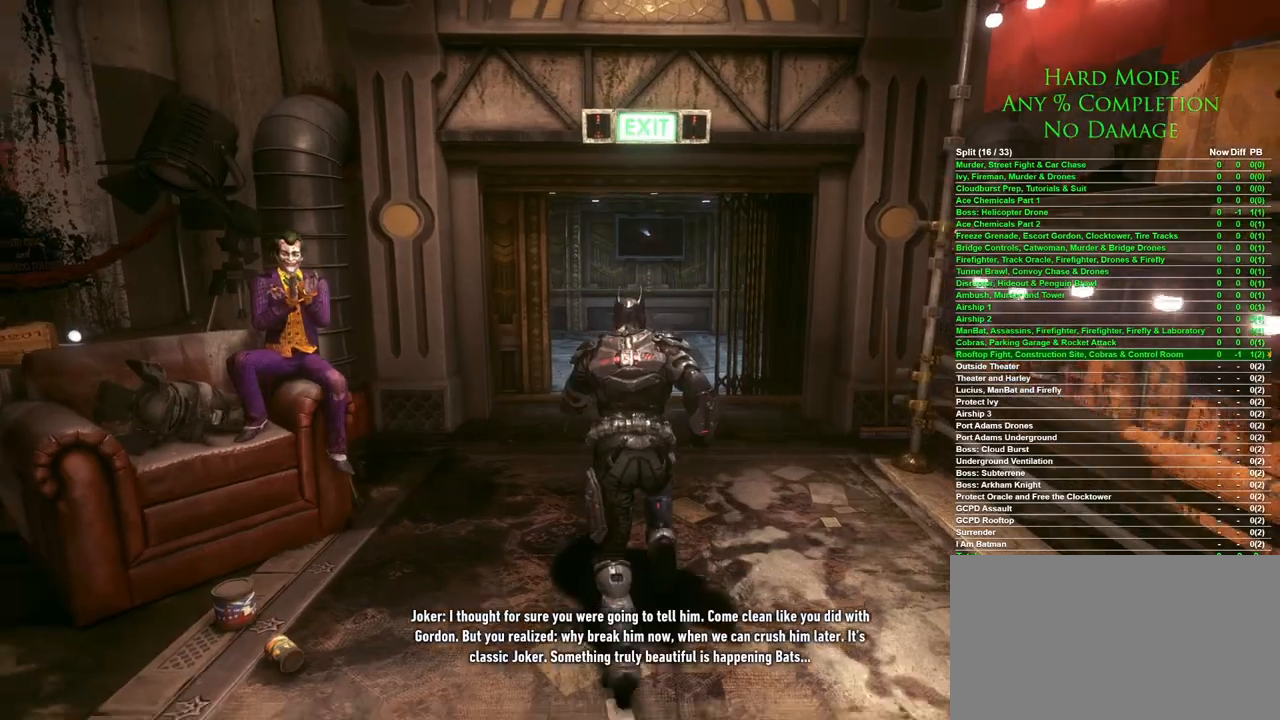
{"keys": ["space", "w"], "mouse": [], "events": []}
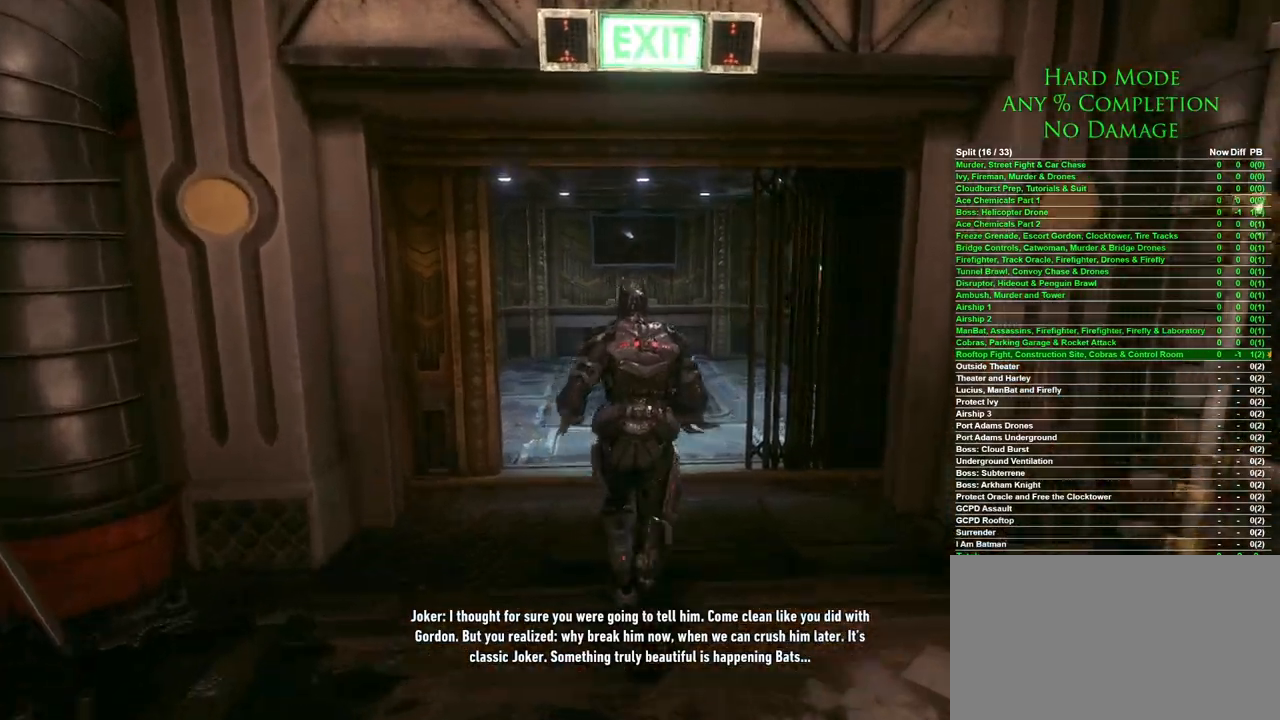
{"keys": ["space", "w"], "mouse": [], "events": []}
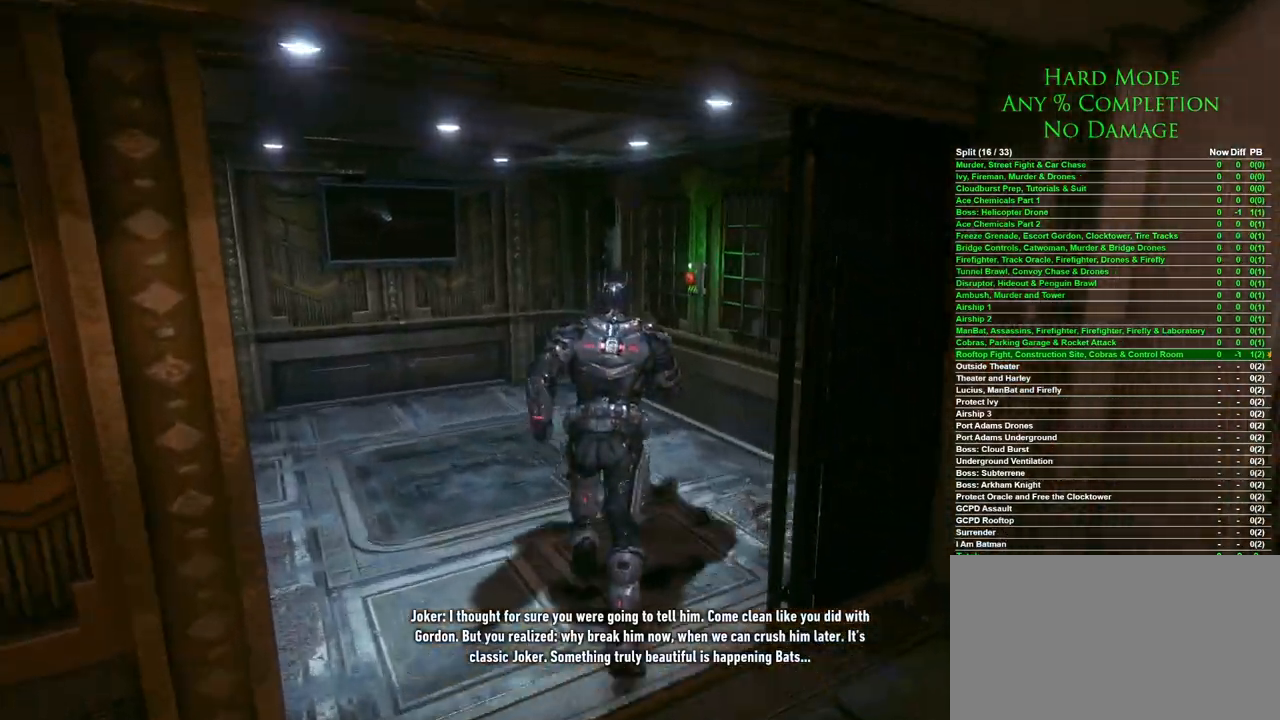
{"keys": [], "mouse": [], "events": [[283, "space", "up"], [317, "w", "up"]]}
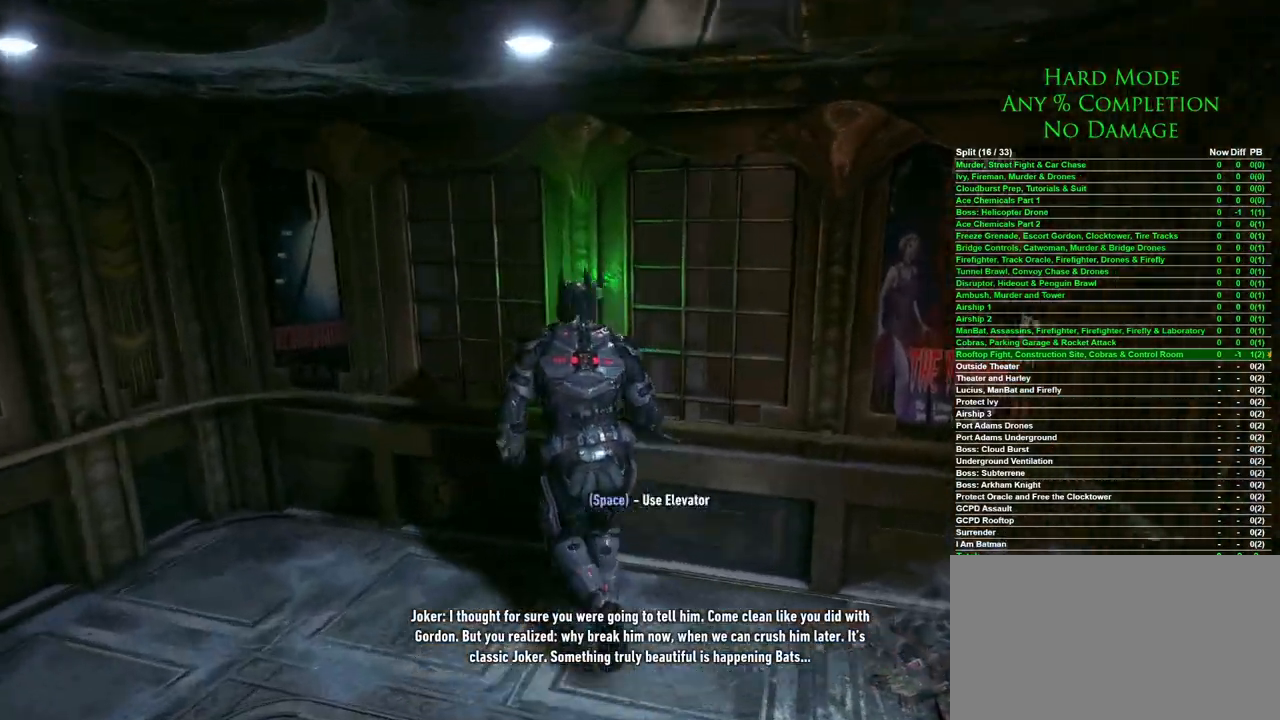
{"keys": [], "mouse": [], "events": [[100, "space", "down"], [200, "space", "up"]]}
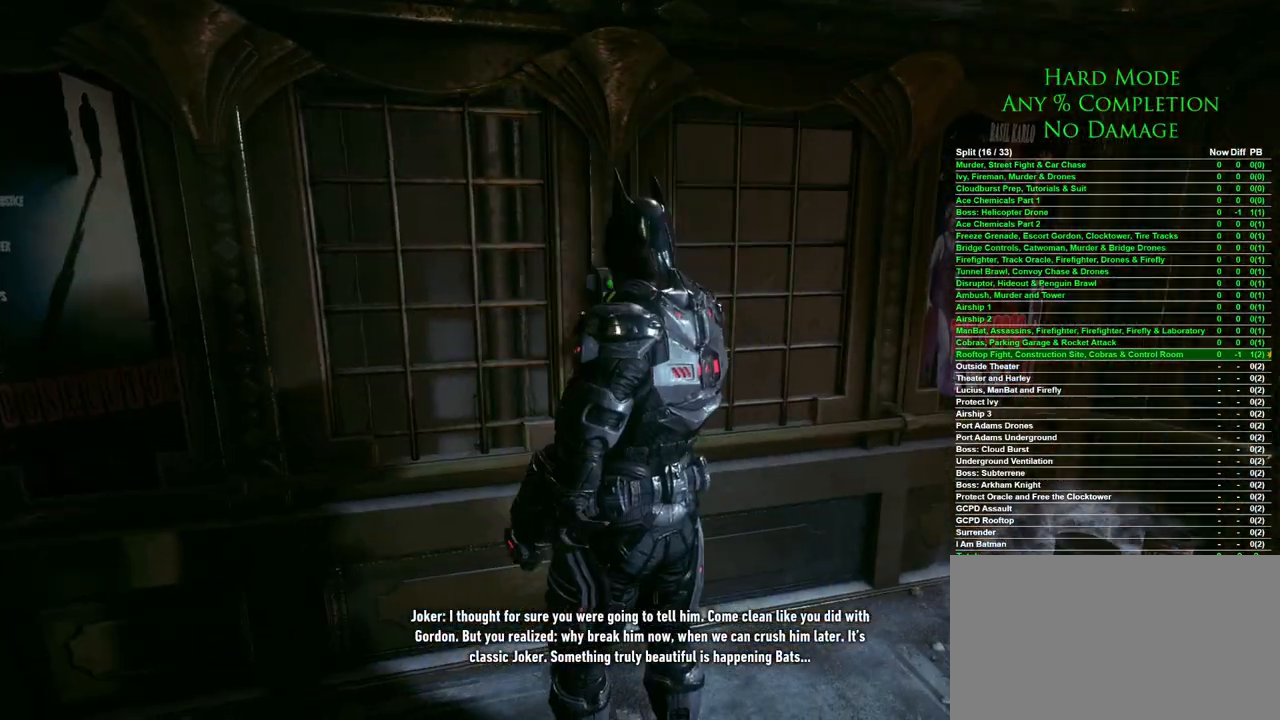
{"keys": [], "mouse": [], "events": []}
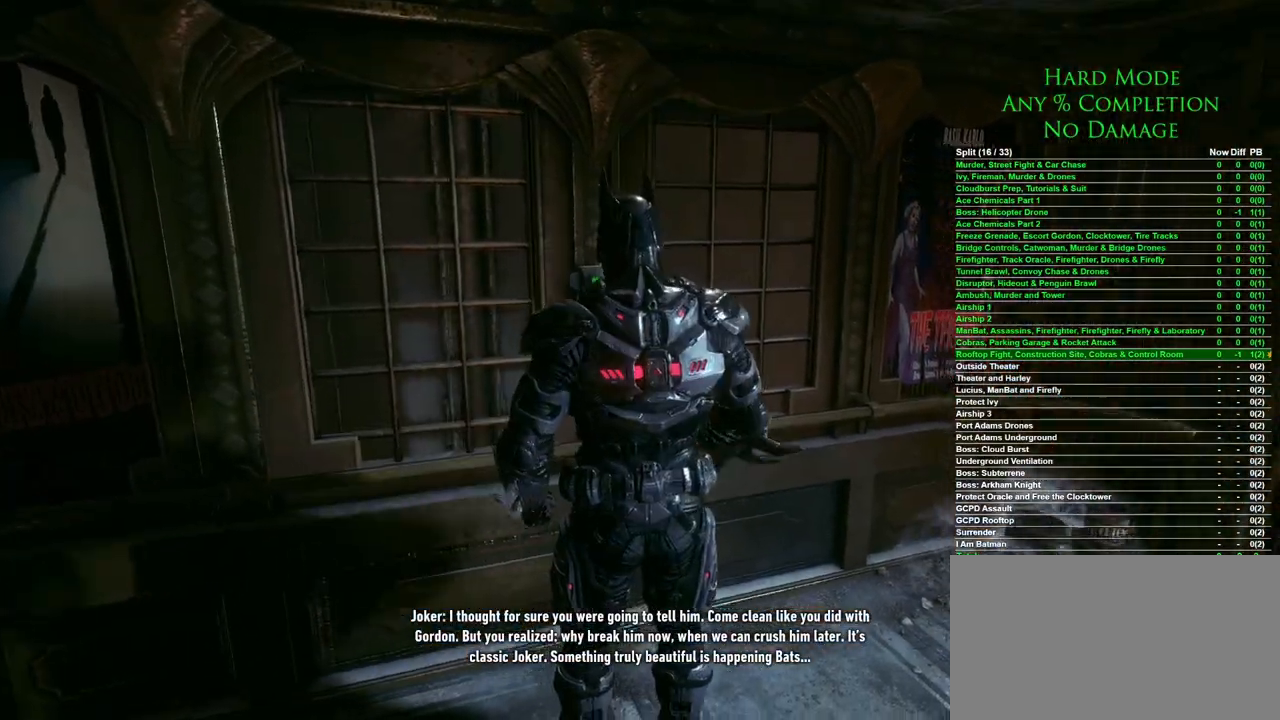
{"keys": ["d"], "mouse": [], "events": [[133, "d", "down"]]}
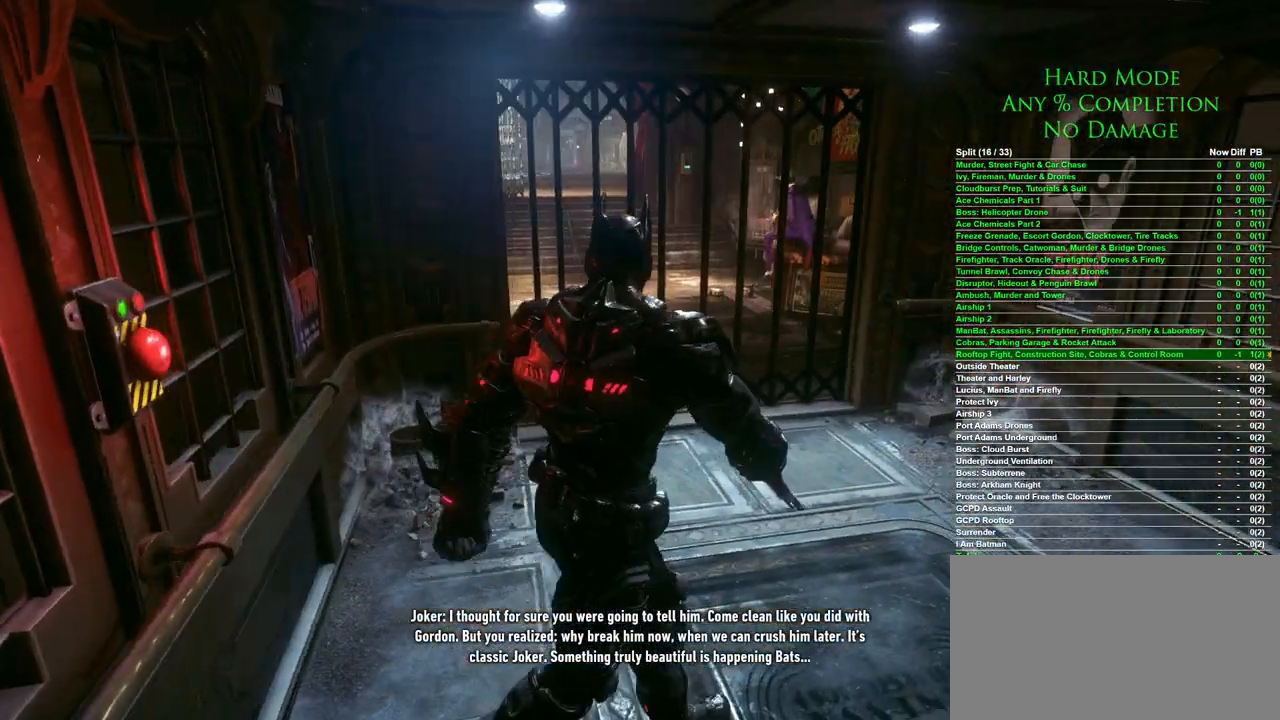
{"keys": ["w"], "mouse": [], "events": [[300, "d", "up"], [350, "w", "down"]]}
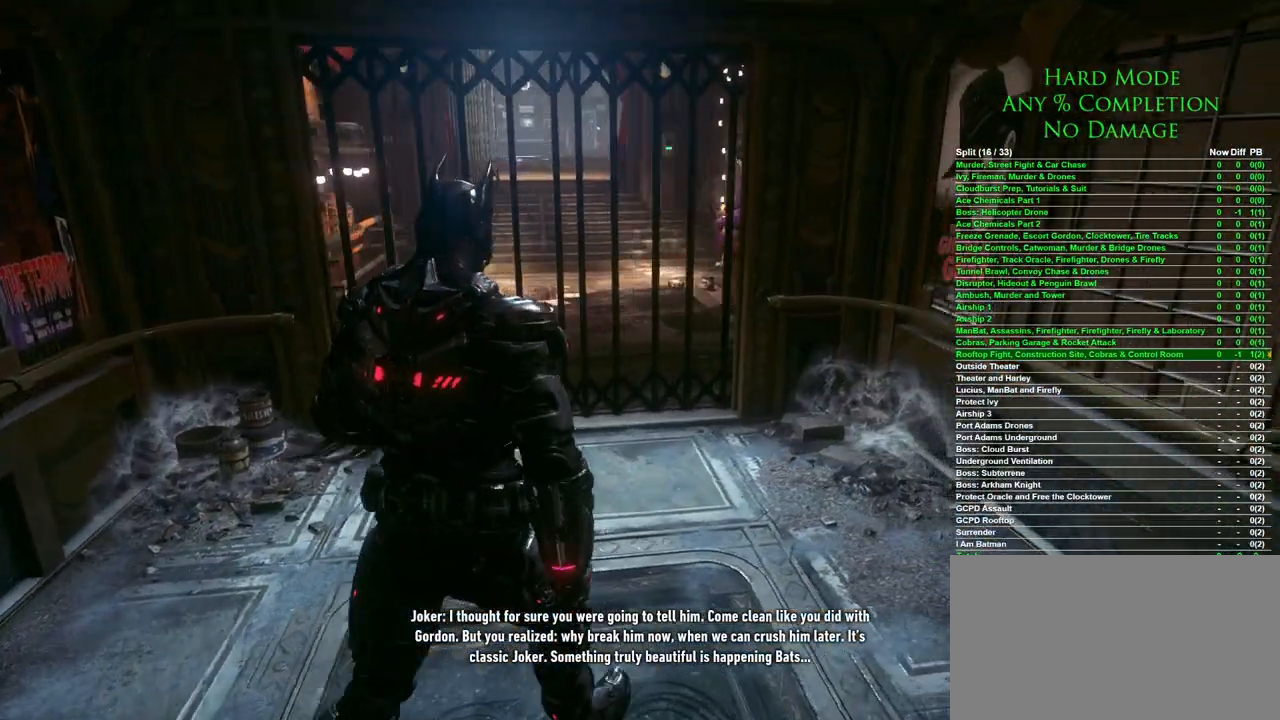
{"keys": [], "mouse": [], "events": [[33, "w", "up"]]}
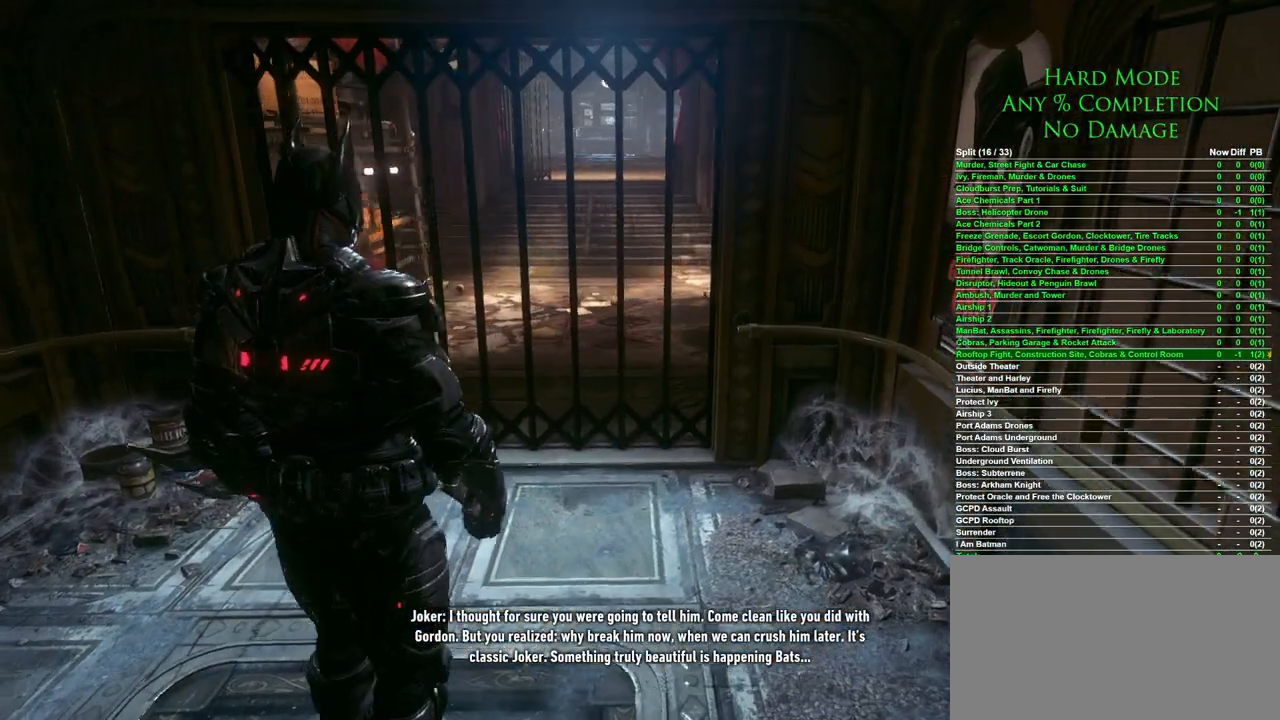
{"keys": [], "mouse": [], "events": []}
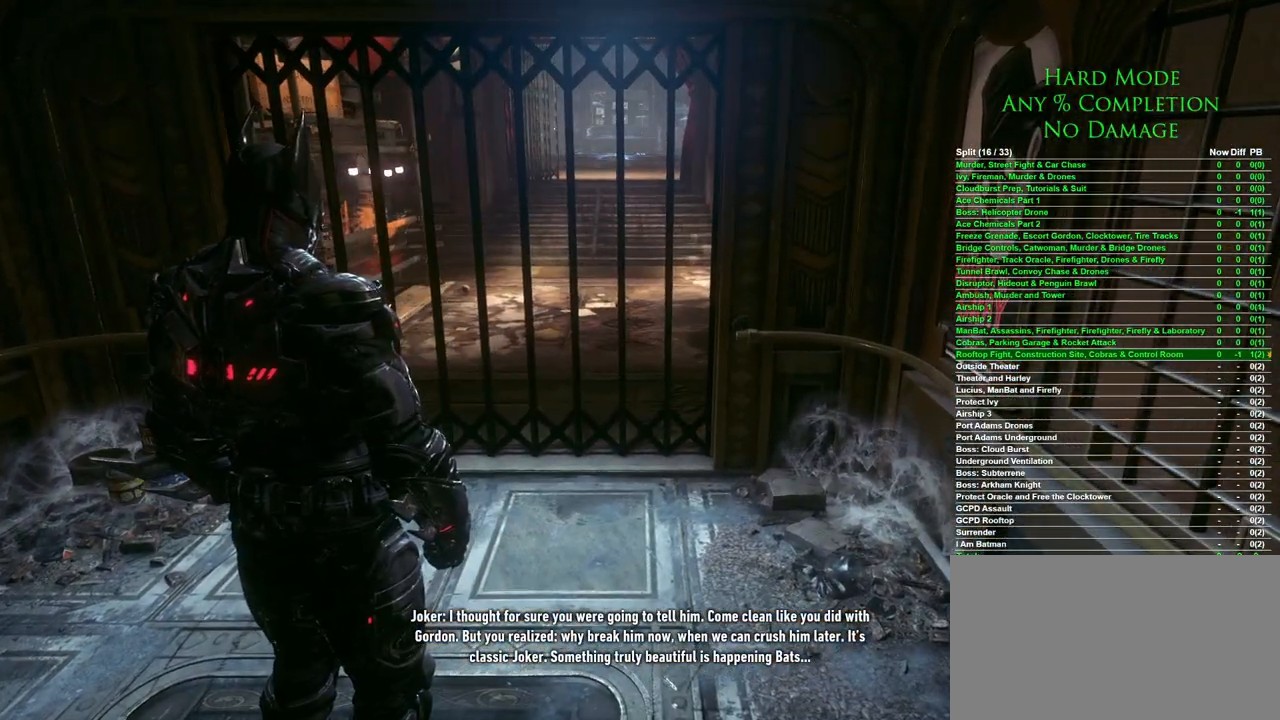
{"keys": [], "mouse": [], "events": []}
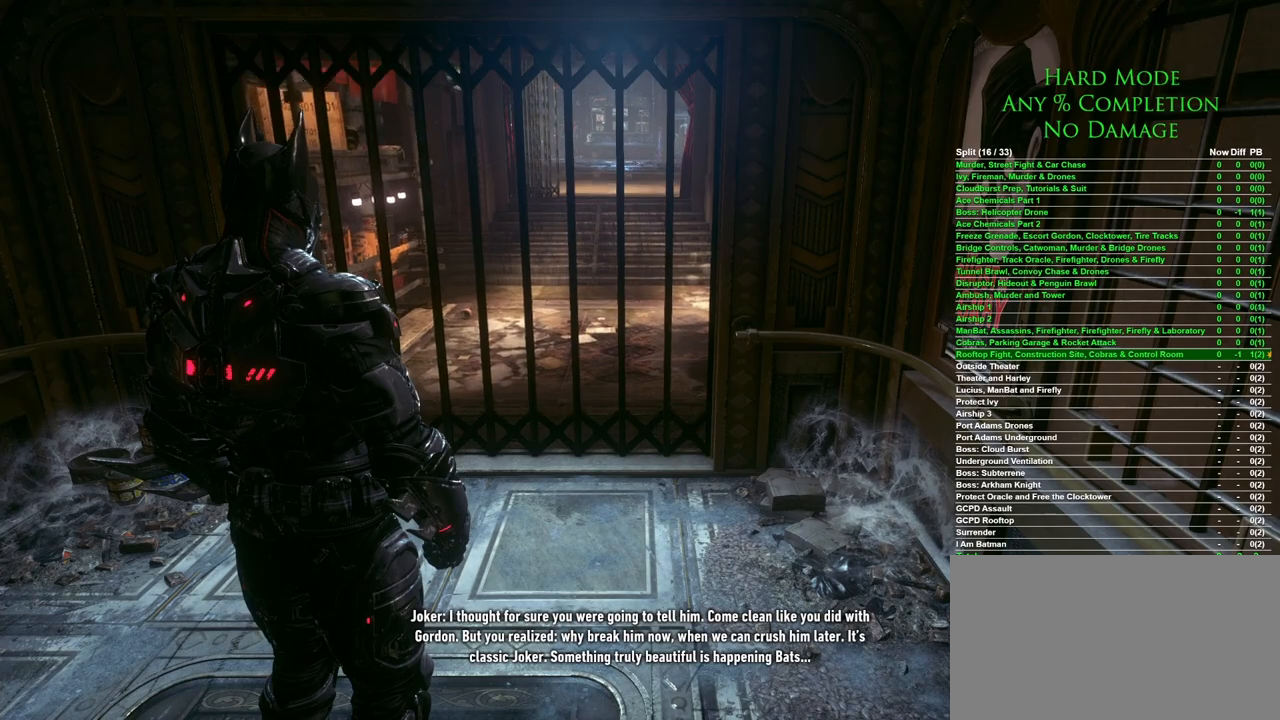
{"keys": [], "mouse": [], "events": [[83, "w", "down"], [233, "w", "up"]]}